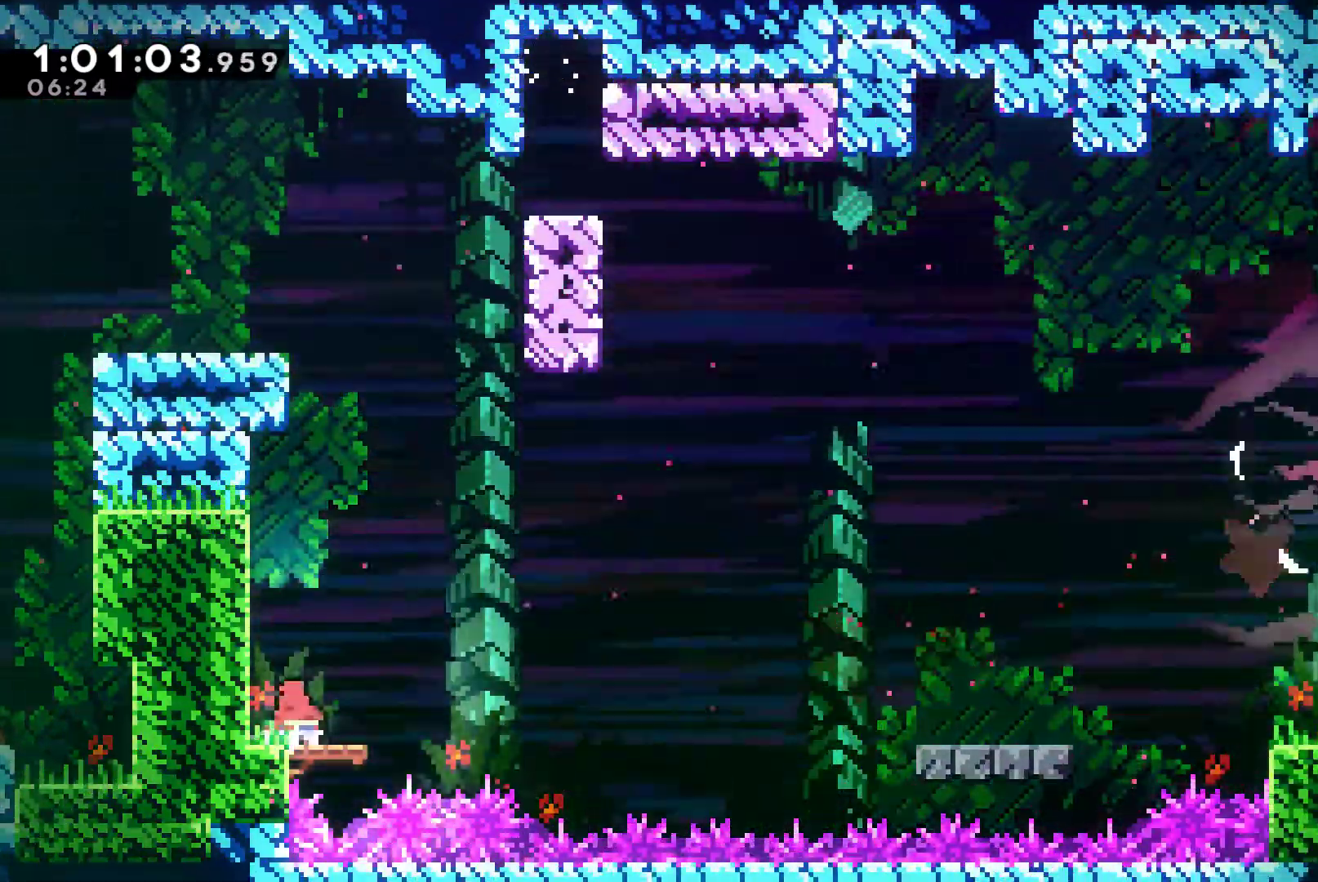
Gameplay with a controller (Xbox layout); each line is a JSON object with the inputs held at the frame after it. "events" lists button and stick changes between this image and that frame as [ms after this image, input, new state], when the widget could be followed in between. Not read: R1.
{"buttons": ["A", "X", "DPAD_RIGHT"], "left_stick": "center", "right_stick": "center", "events": [[67, "A", "down"], [67, "X", "down"], [167, "DPAD_DOWN", "up"]]}
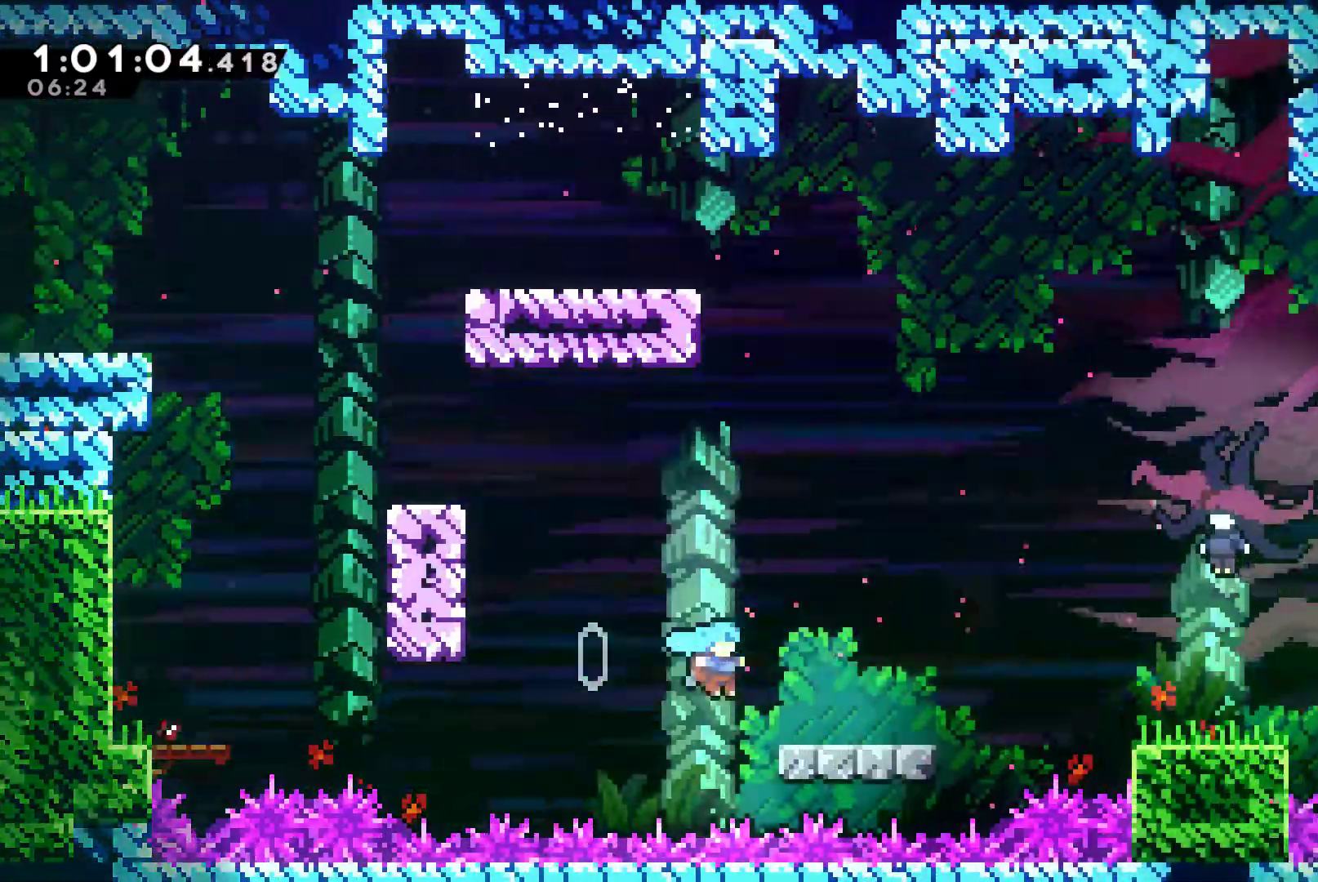
{"buttons": ["X", "DPAD_UP", "DPAD_RIGHT"], "left_stick": "center", "right_stick": "center", "events": [[67, "A", "up"], [67, "X", "up"], [167, "A", "down"], [333, "A", "up"], [333, "DPAD_UP", "down"], [433, "X", "down"]]}
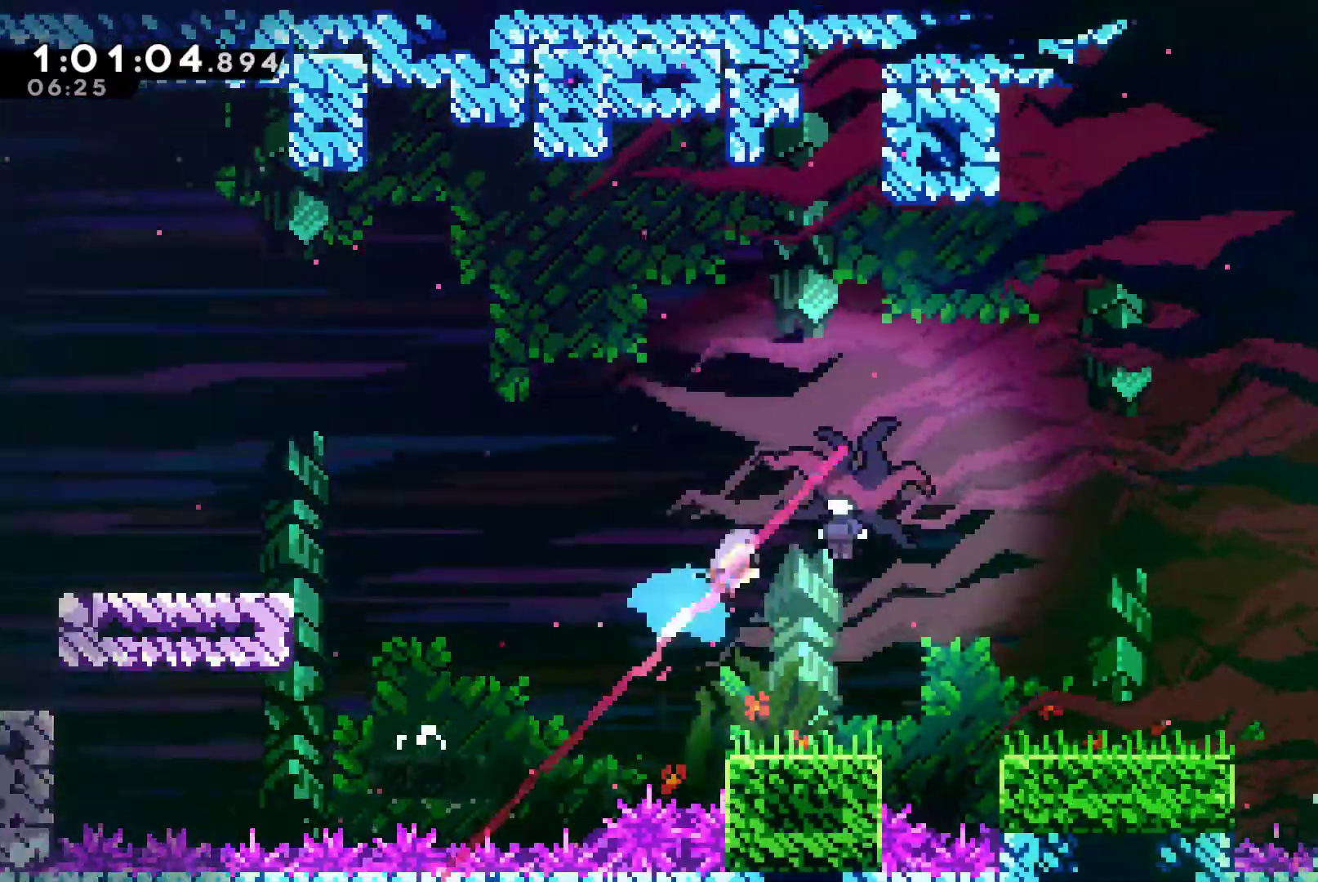
{"buttons": ["DPAD_RIGHT"], "left_stick": "center", "right_stick": "center", "events": [[33, "X", "up"], [100, "DPAD_UP", "up"], [267, "DPAD_DOWN", "down"], [333, "DPAD_DOWN", "up"]]}
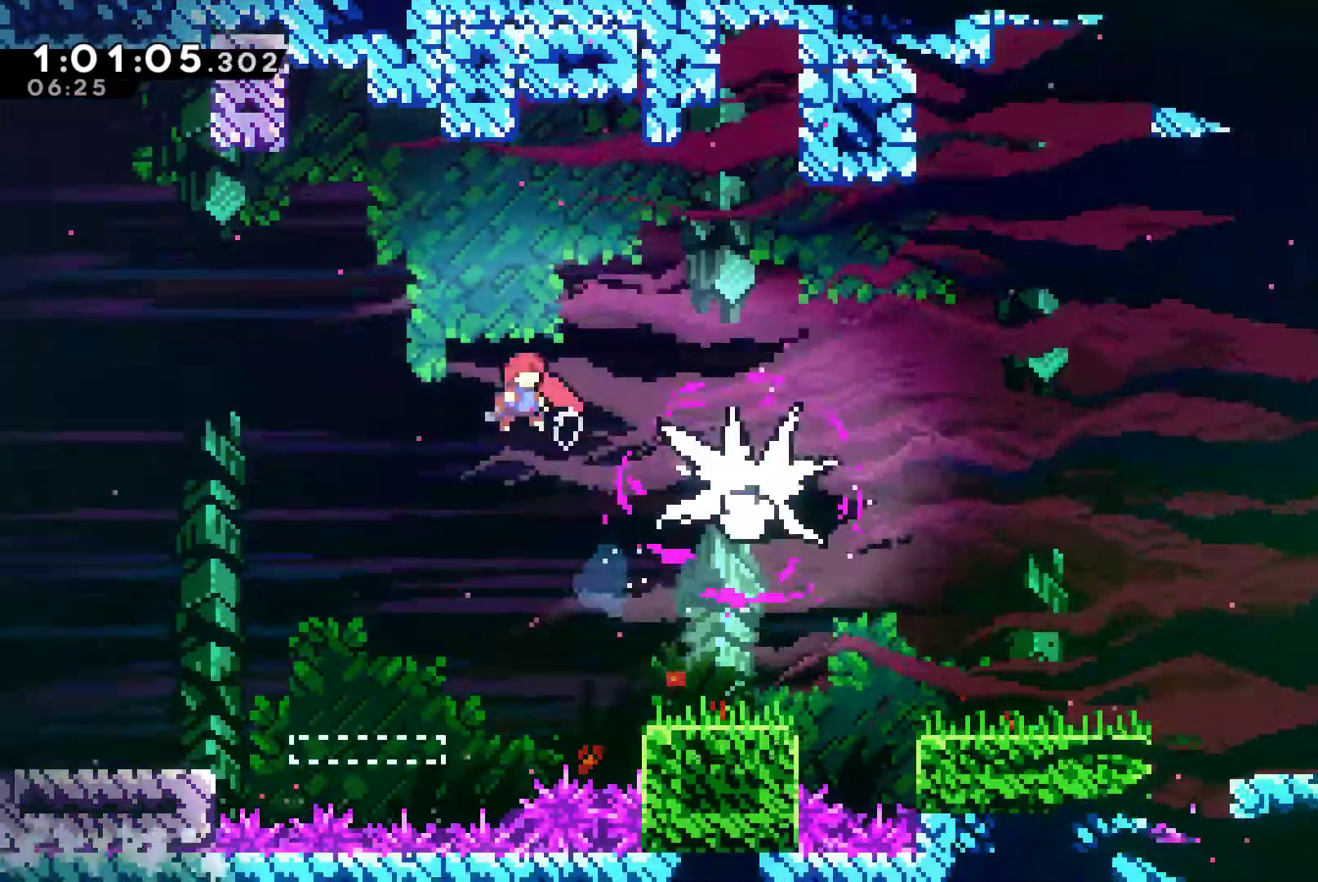
{"buttons": ["X", "DPAD_RIGHT"], "left_stick": "center", "right_stick": "center", "events": [[67, "X", "down"], [133, "X", "up"], [200, "X", "down"]]}
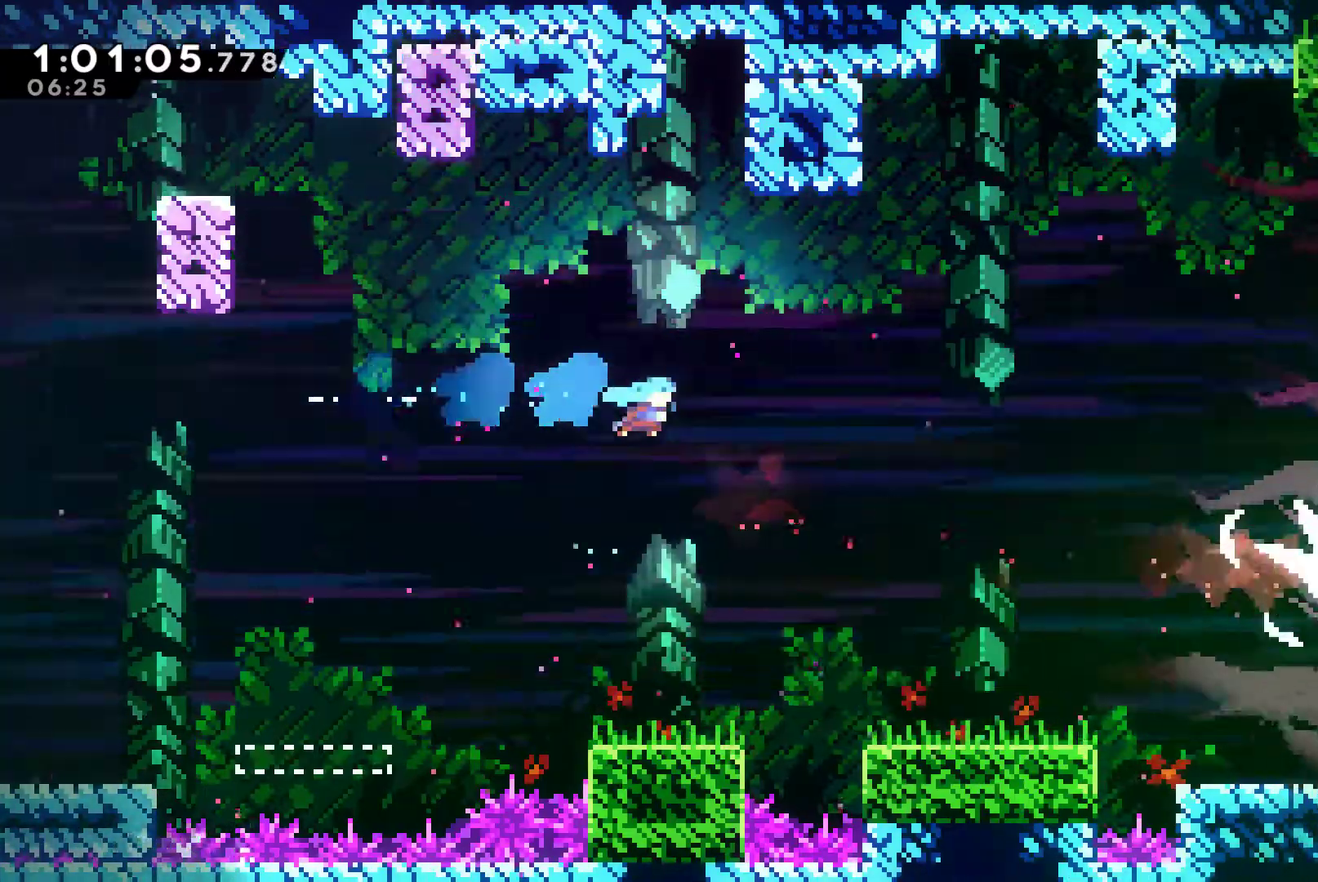
{"buttons": ["DPAD_RIGHT"], "left_stick": "center", "right_stick": "center", "events": [[33, "X", "up"]]}
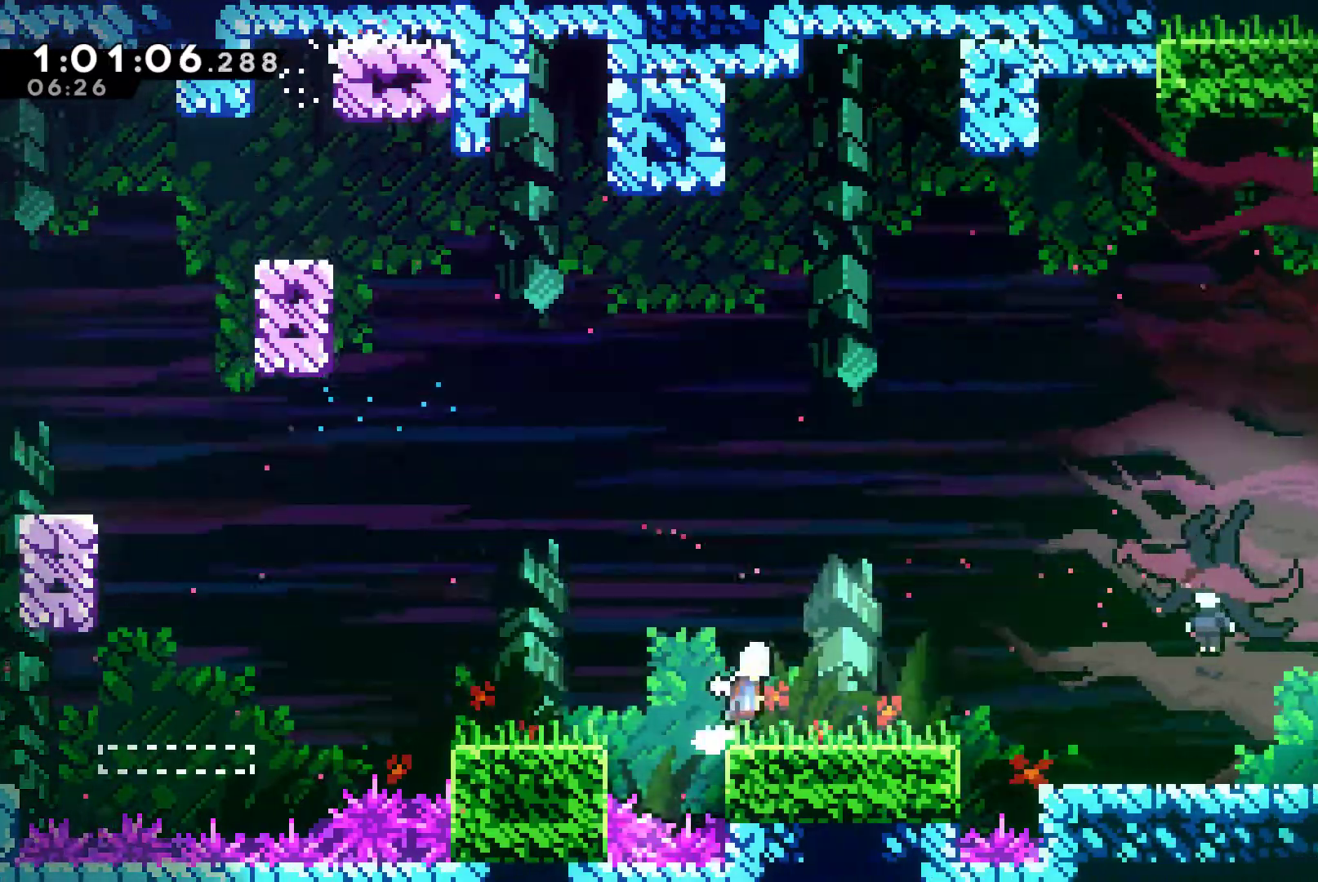
{"buttons": ["DPAD_RIGHT"], "left_stick": "center", "right_stick": "center", "events": [[33, "A", "down"], [200, "A", "up"], [267, "X", "down"], [400, "X", "up"]]}
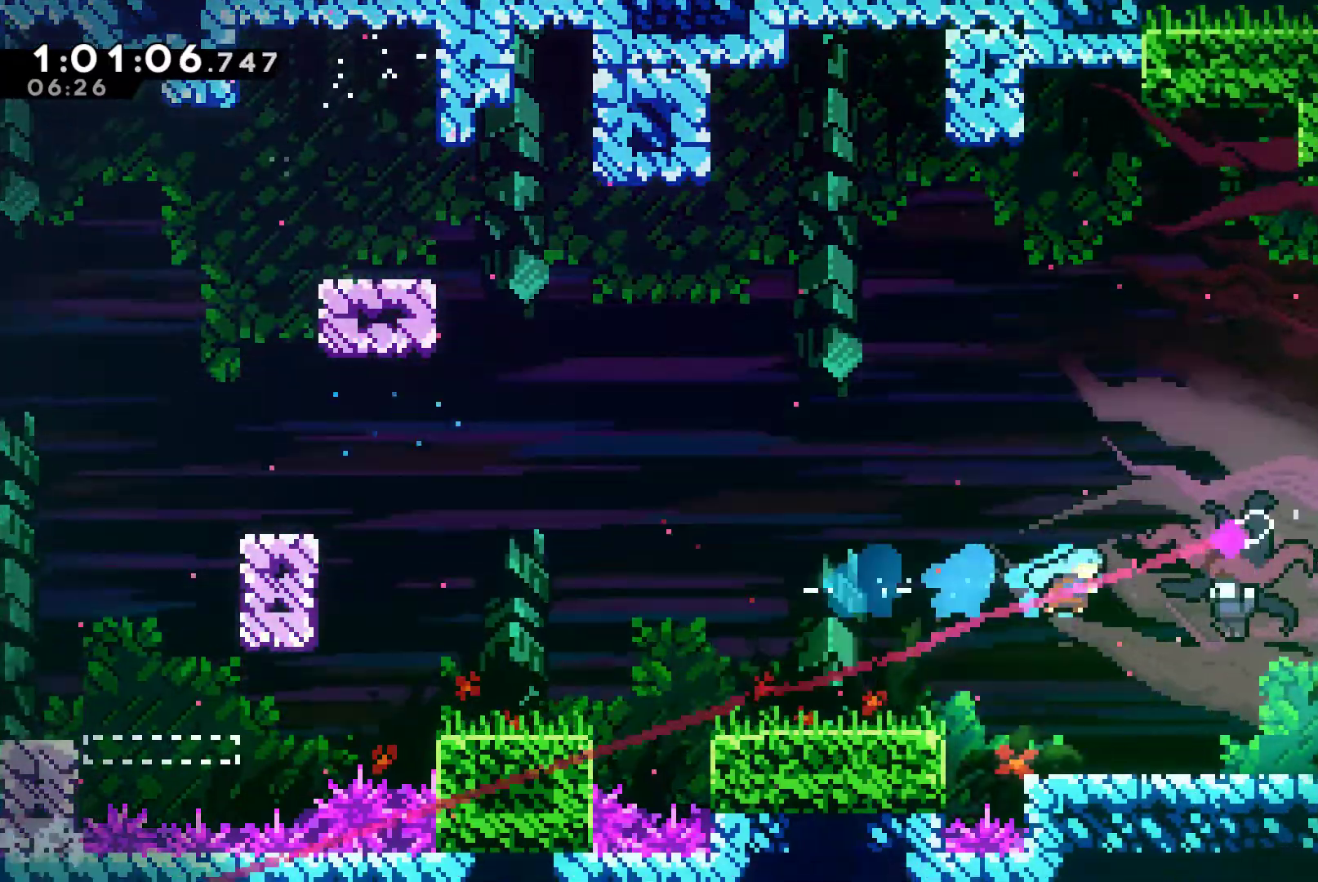
{"buttons": ["DPAD_RIGHT"], "left_stick": "center", "right_stick": "center", "events": []}
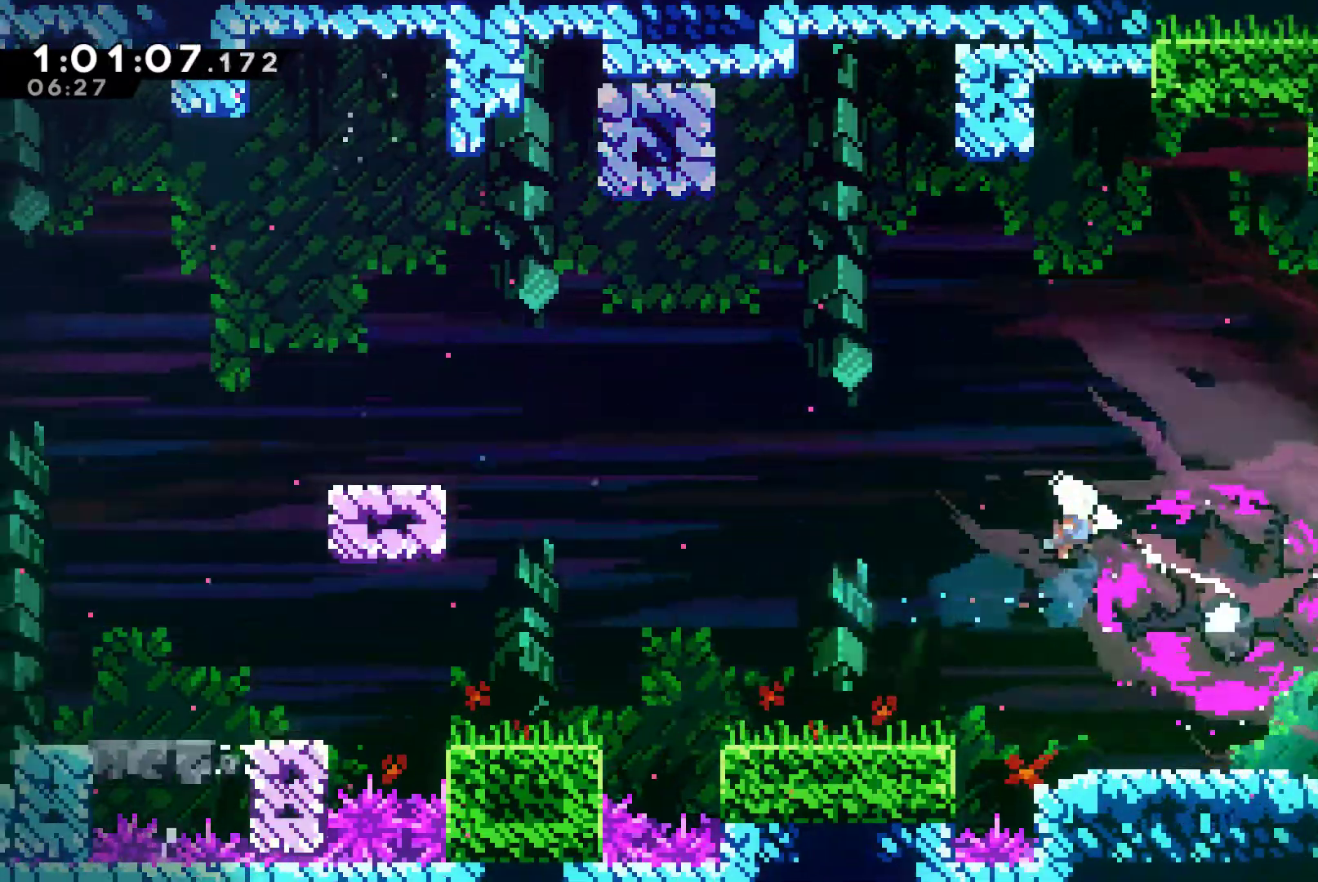
{"buttons": ["DPAD_RIGHT"], "left_stick": "center", "right_stick": "center", "events": [[67, "DPAD_DOWN", "down"], [133, "X", "down"], [267, "X", "up"], [333, "X", "down"], [467, "DPAD_DOWN", "up"], [467, "X", "up"]]}
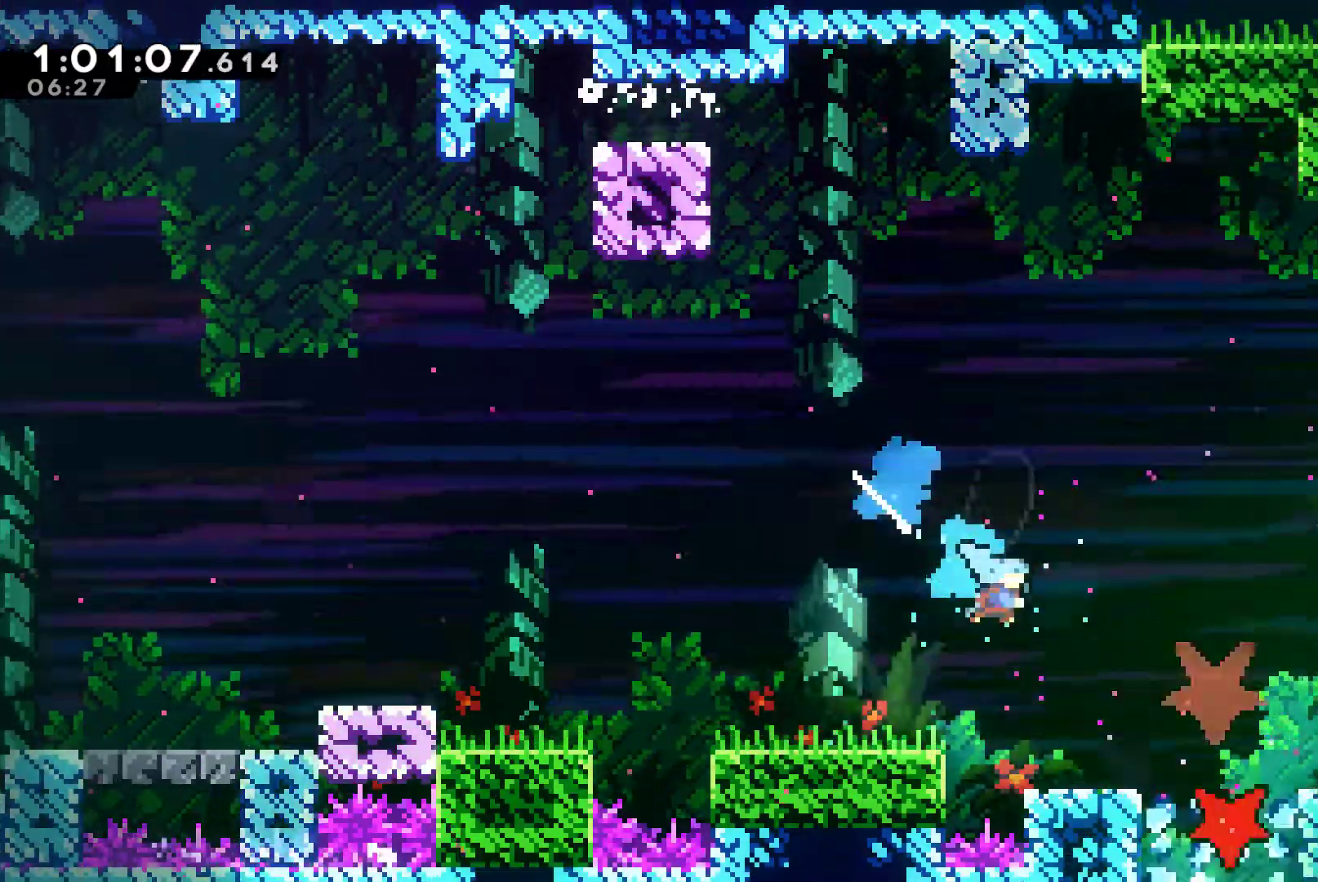
{"buttons": ["DPAD_DOWN", "DPAD_RIGHT"], "left_stick": "center", "right_stick": "center", "events": [[367, "DPAD_DOWN", "down"]]}
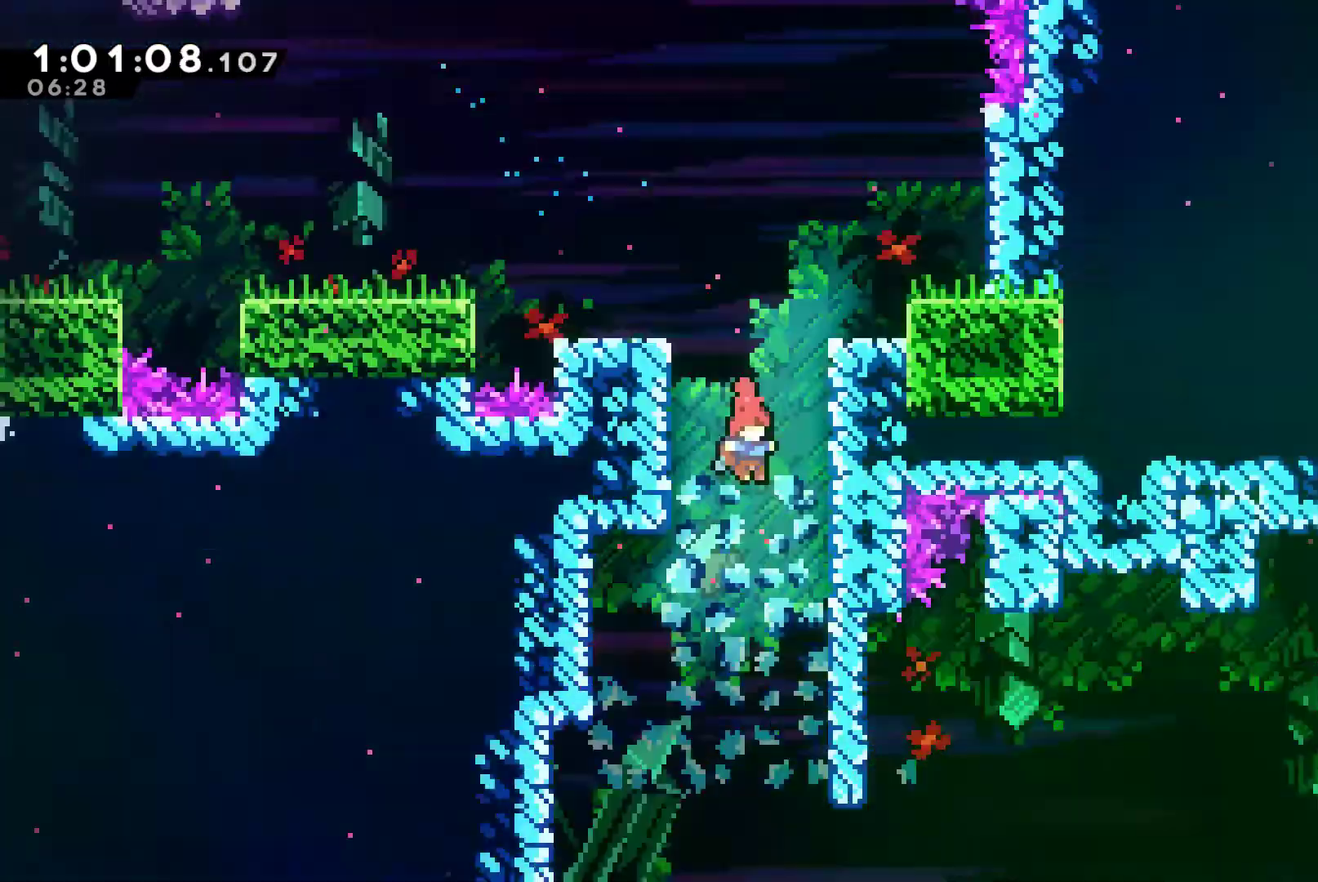
{"buttons": ["DPAD_DOWN"], "left_stick": "center", "right_stick": "center", "events": [[100, "DPAD_RIGHT", "up"]]}
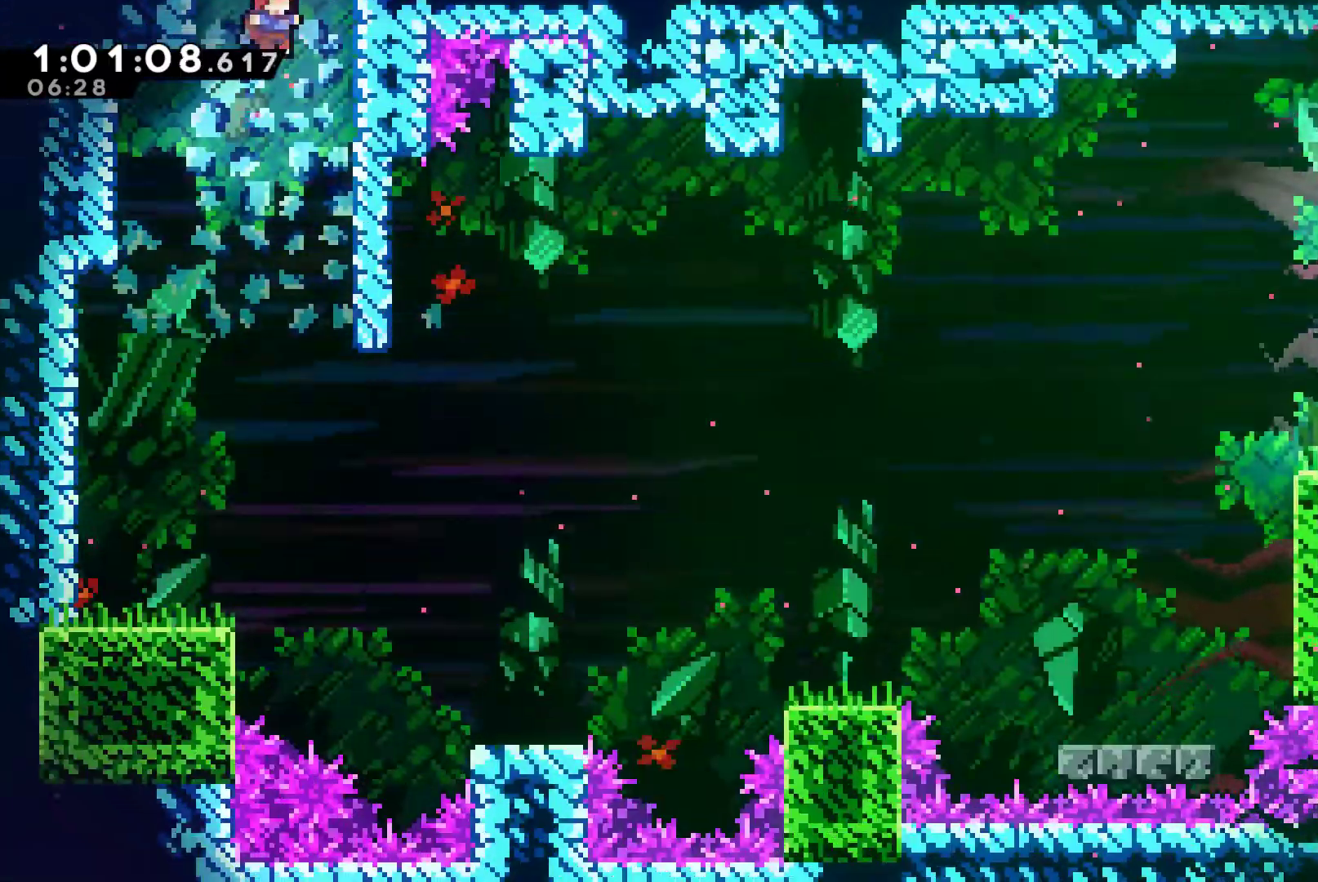
{"buttons": ["DPAD_RIGHT"], "left_stick": "center", "right_stick": "center", "events": [[200, "DPAD_RIGHT", "down"], [300, "DPAD_DOWN", "up"]]}
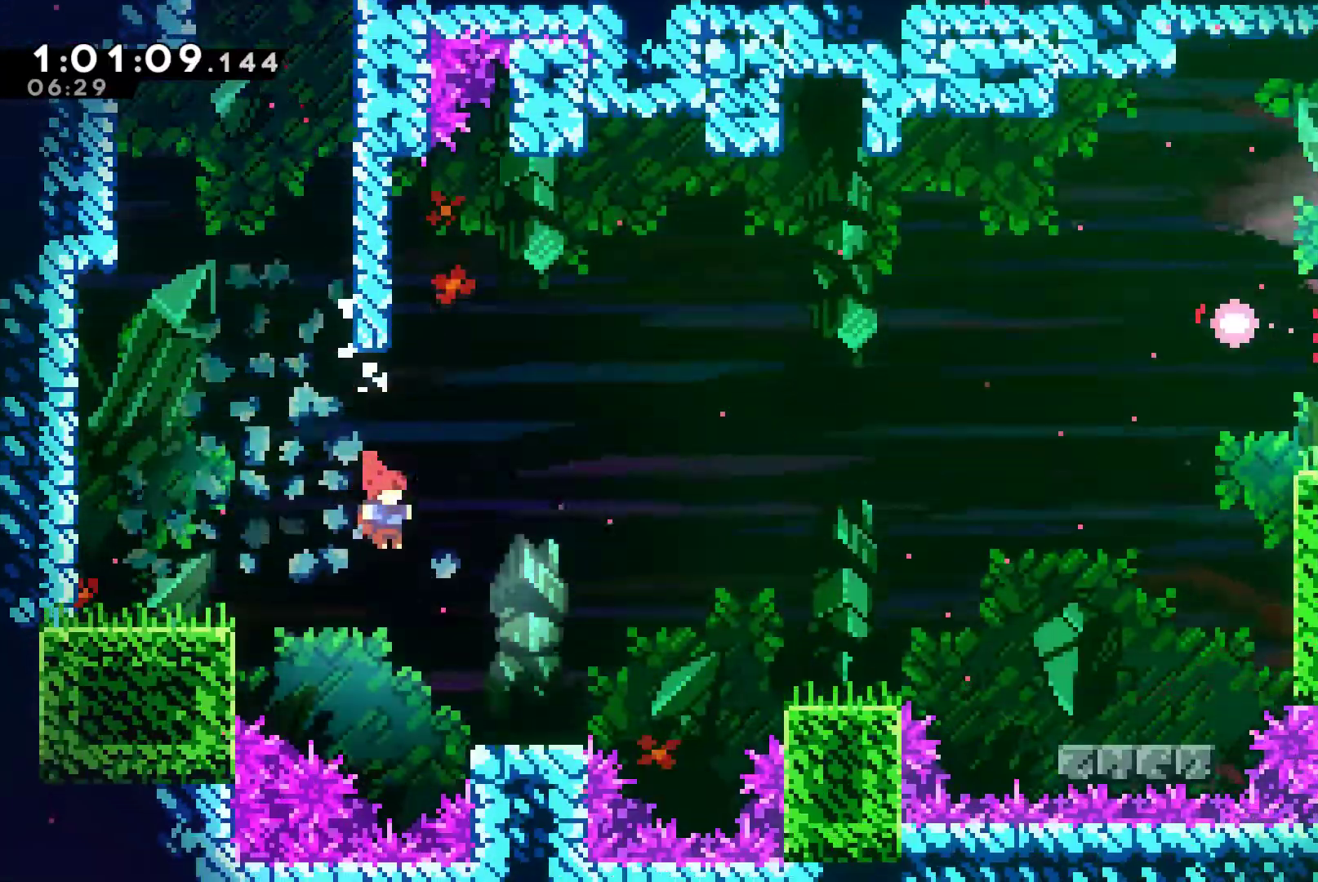
{"buttons": ["X", "DPAD_RIGHT"], "left_stick": "center", "right_stick": "center", "events": [[300, "A", "down"], [400, "X", "down"], [433, "A", "up"]]}
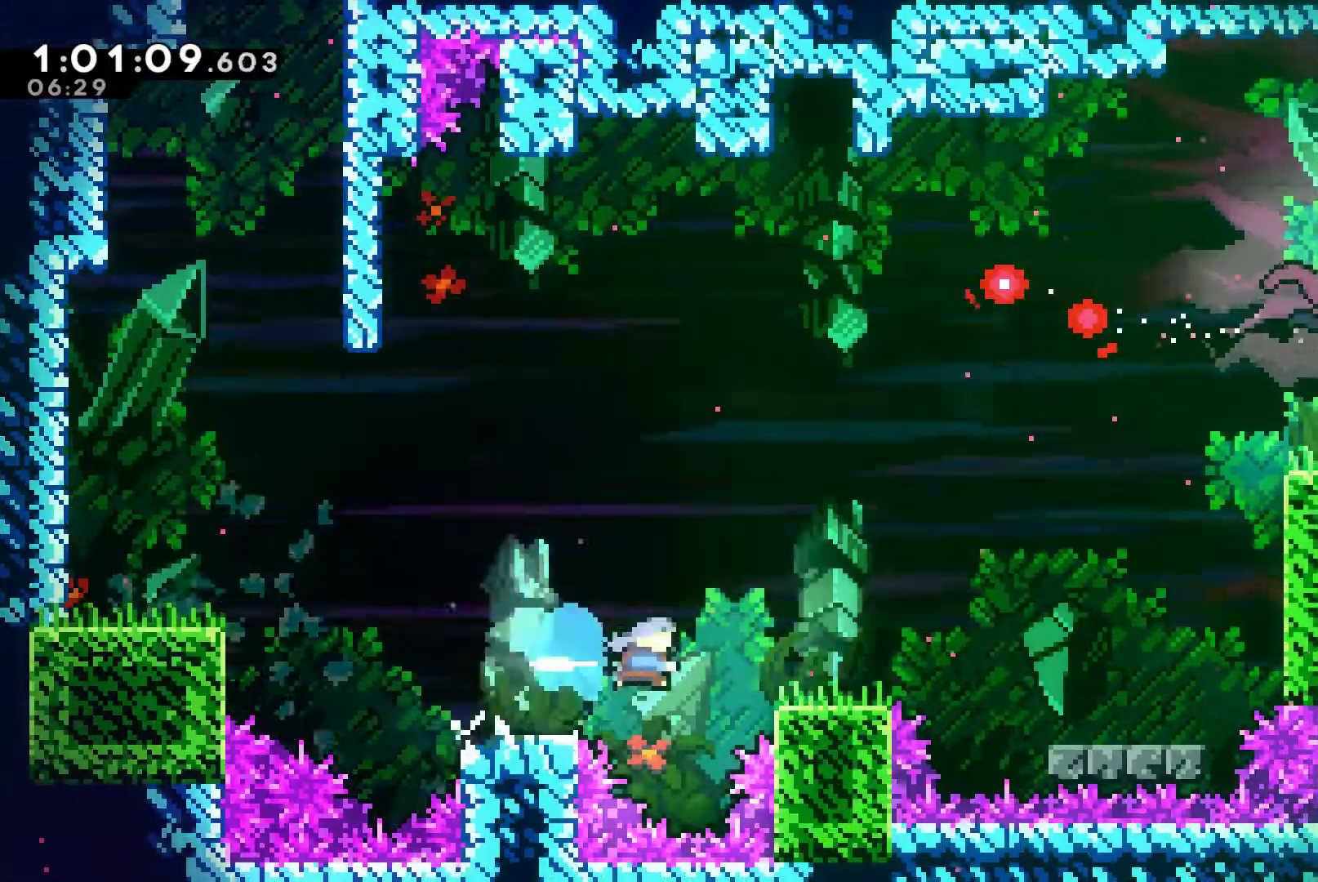
{"buttons": ["DPAD_RIGHT"], "left_stick": "center", "right_stick": "center", "events": [[33, "X", "up"], [267, "A", "down"], [400, "A", "up"]]}
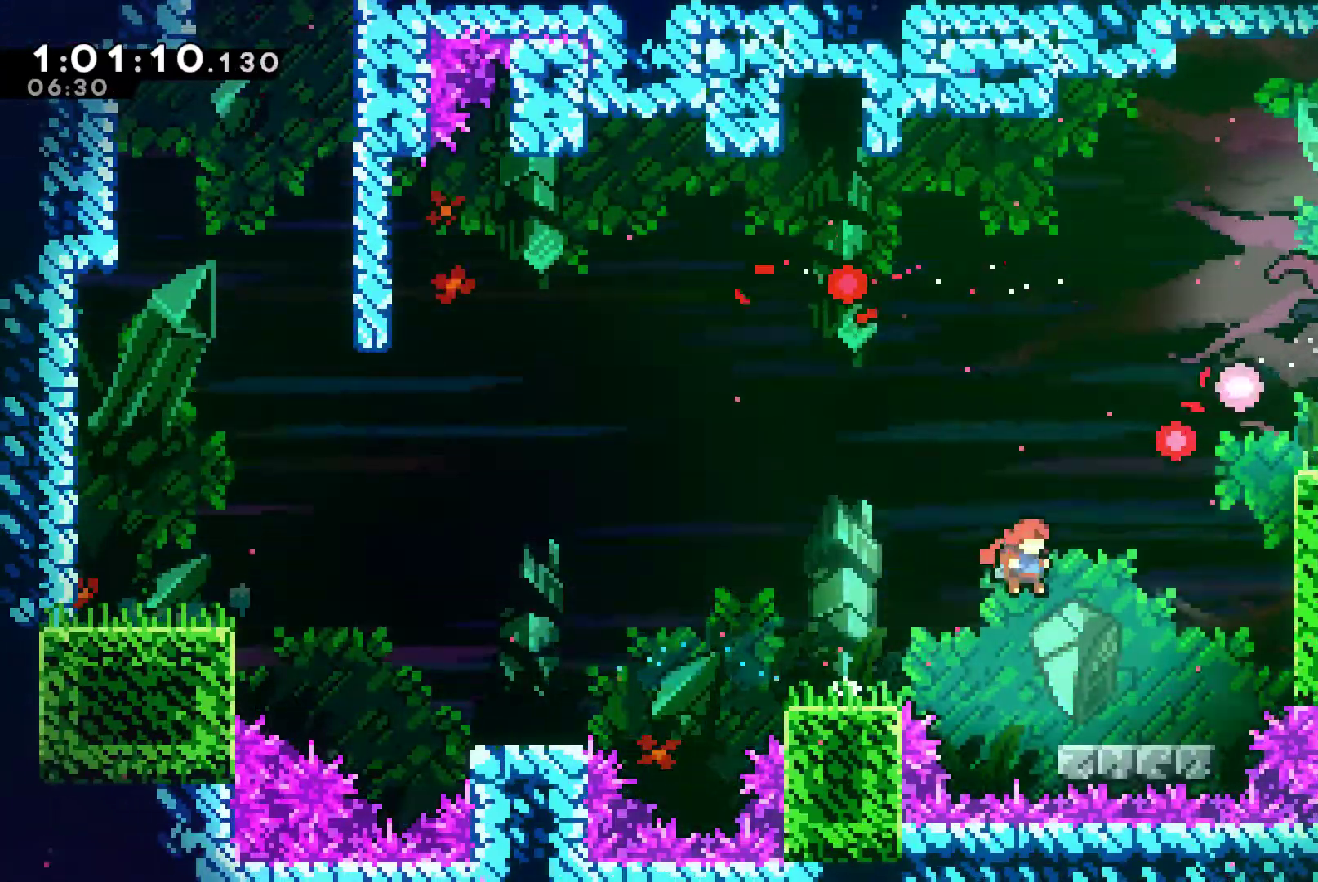
{"buttons": ["DPAD_RIGHT"], "left_stick": "center", "right_stick": "center", "events": [[300, "A", "down"], [500, "A", "up"]]}
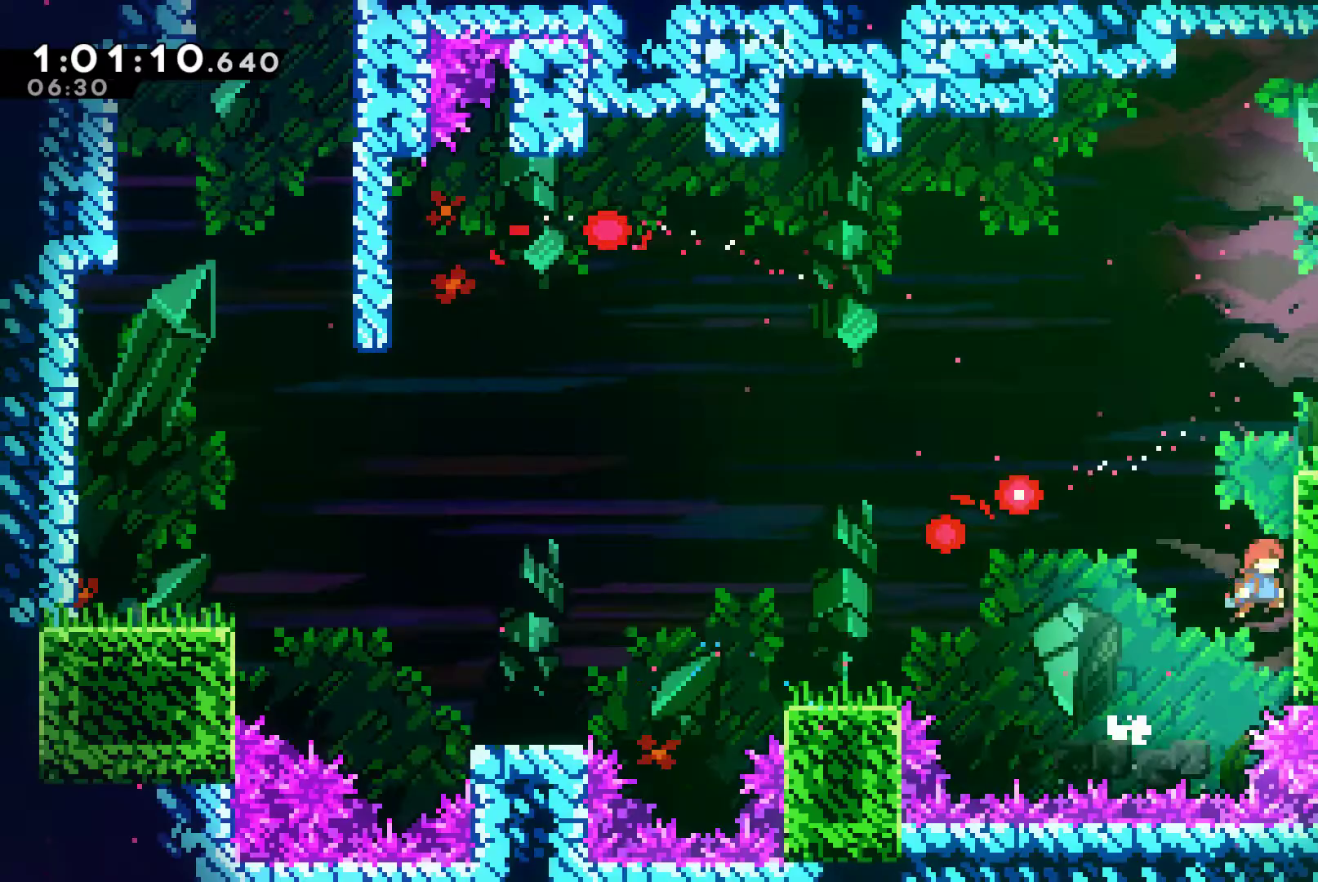
{"buttons": ["X", "DPAD_UP", "DPAD_RIGHT"], "left_stick": "center", "right_stick": "center", "events": [[67, "DPAD_UP", "down"], [100, "A", "down"], [100, "DPAD_RIGHT", "up"], [133, "DPAD_LEFT", "down"], [333, "DPAD_LEFT", "up"], [367, "A", "up"], [367, "DPAD_RIGHT", "down"], [400, "X", "down"]]}
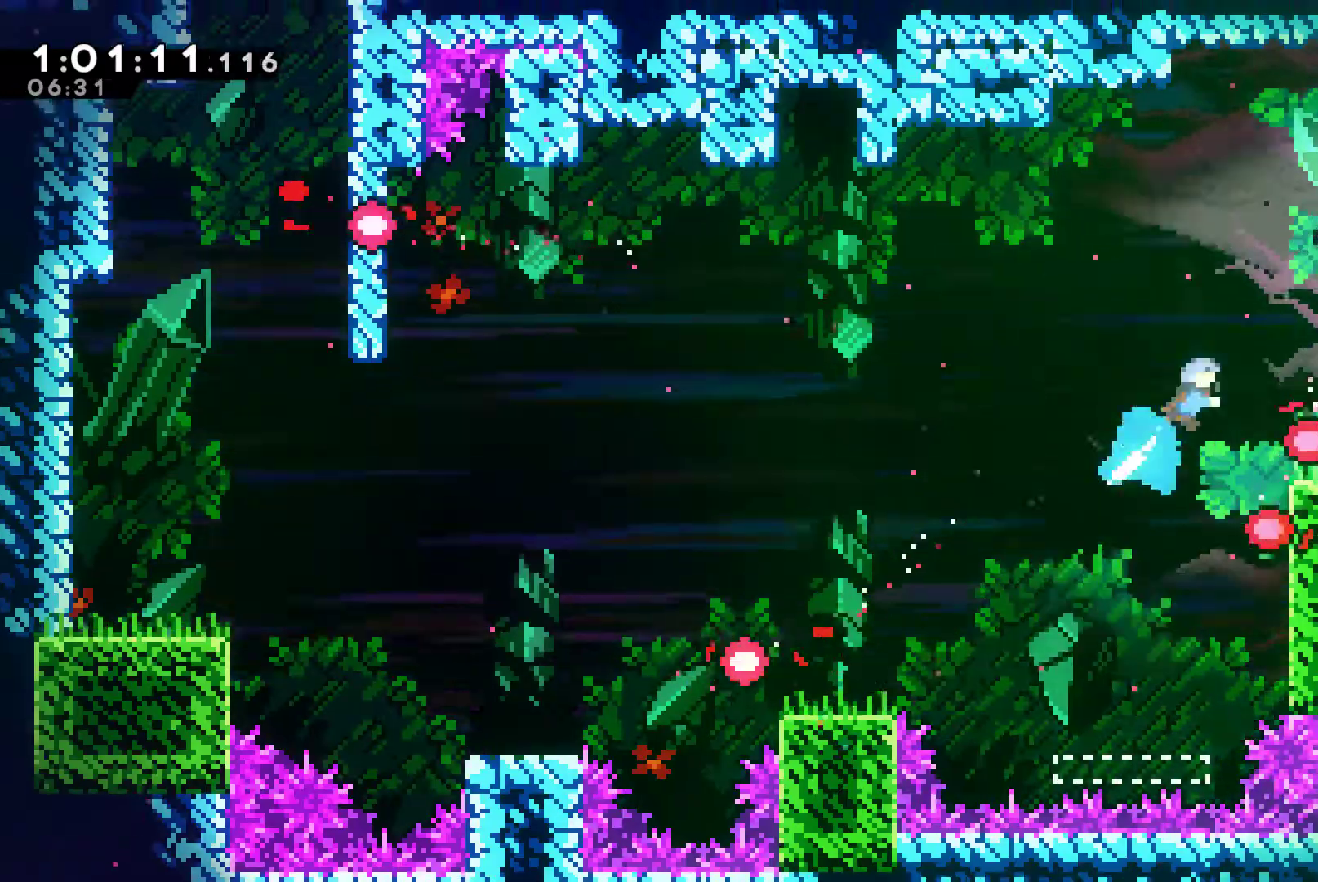
{"buttons": ["DPAD_RIGHT"], "left_stick": "center", "right_stick": "center", "events": [[100, "X", "up"], [267, "DPAD_UP", "up"]]}
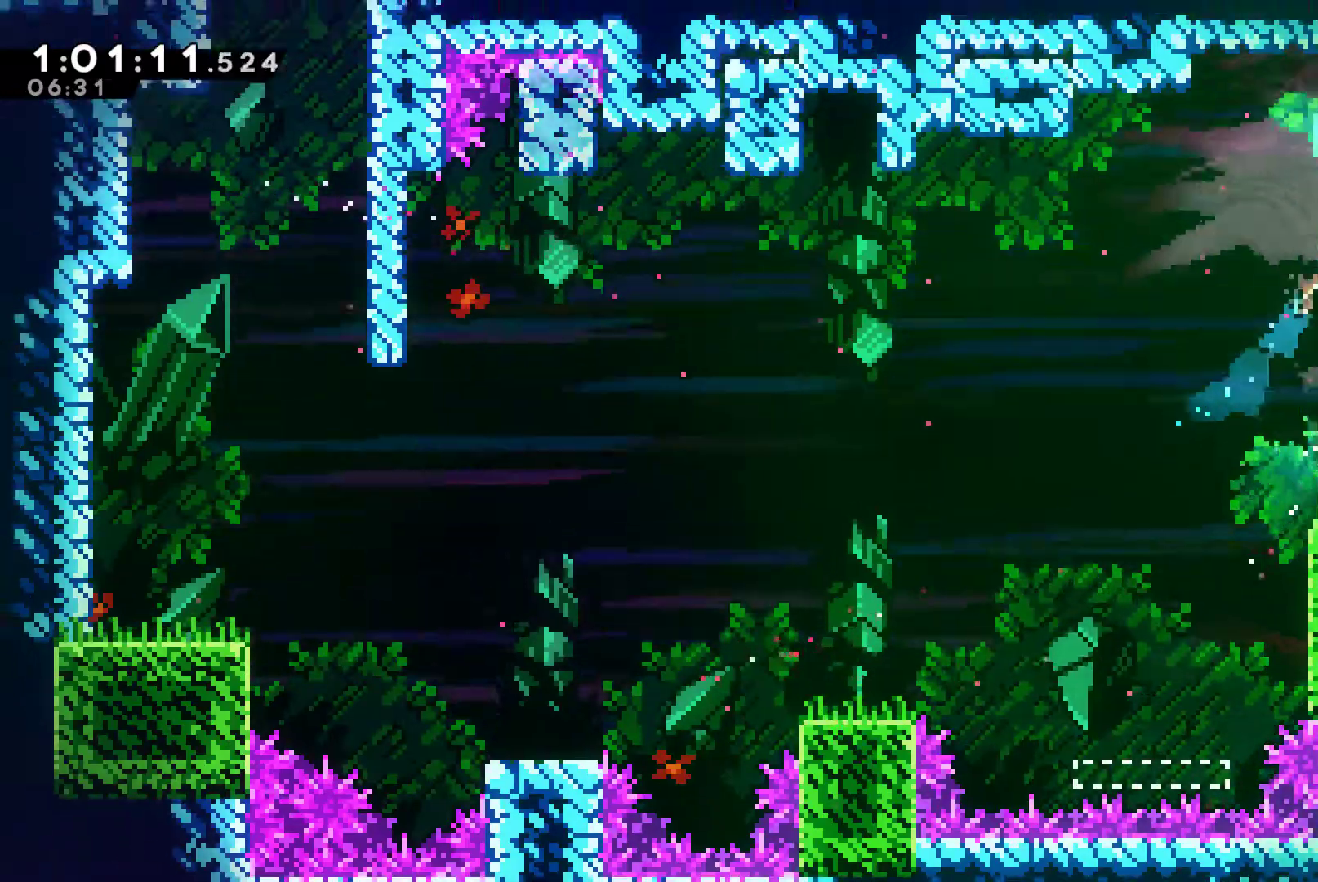
{"buttons": ["X", "DPAD_DOWN", "DPAD_RIGHT"], "left_stick": "center", "right_stick": "center", "events": [[33, "DPAD_DOWN", "down"], [133, "X", "down"], [233, "X", "up"], [300, "X", "down"], [400, "X", "up"], [467, "X", "down"]]}
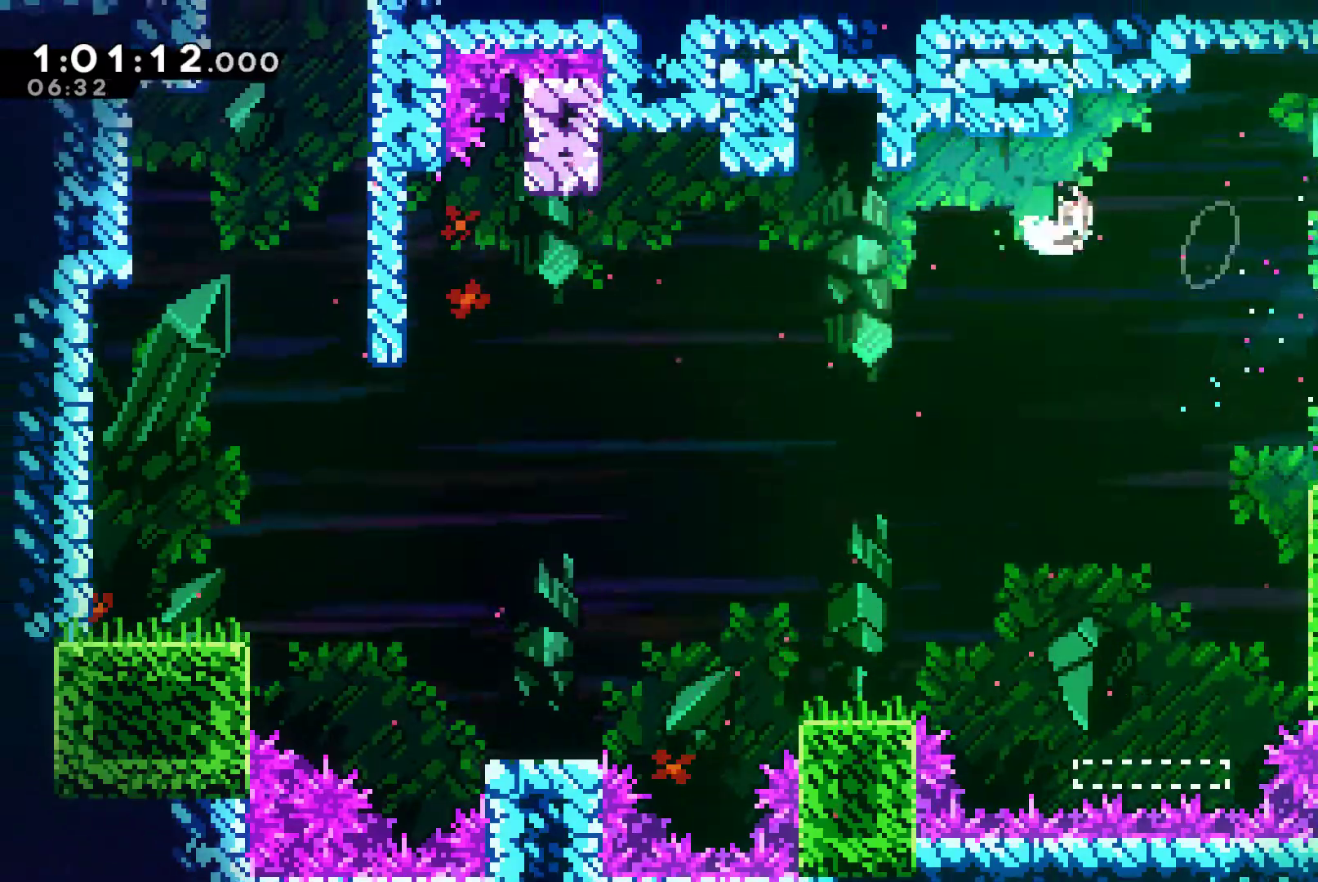
{"buttons": ["A", "DPAD_RIGHT"], "left_stick": "center", "right_stick": "center", "events": [[100, "DPAD_DOWN", "up"], [100, "X", "up"], [400, "A", "down"]]}
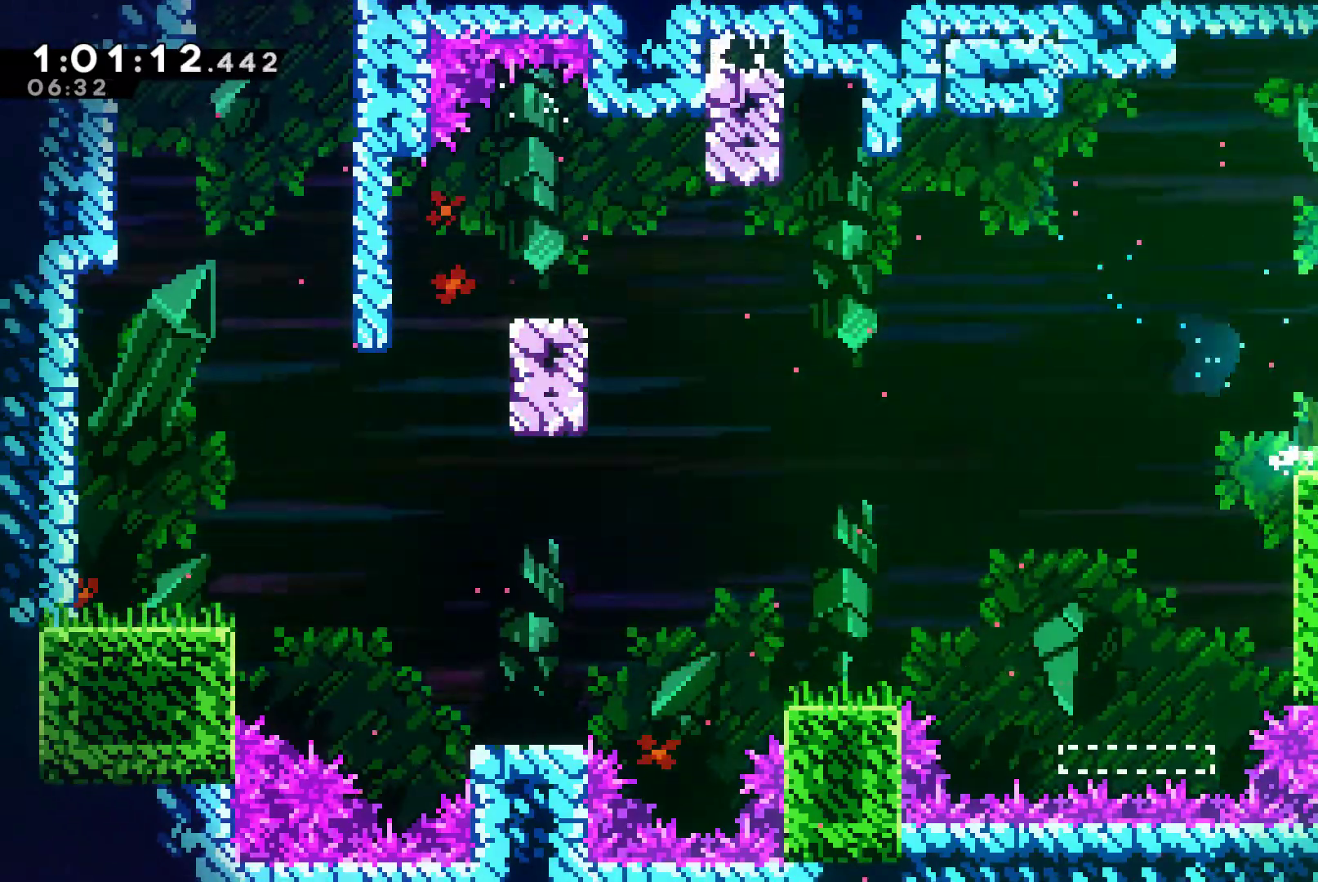
{"buttons": ["DPAD_RIGHT"], "left_stick": "center", "right_stick": "center", "events": [[33, "A", "up"]]}
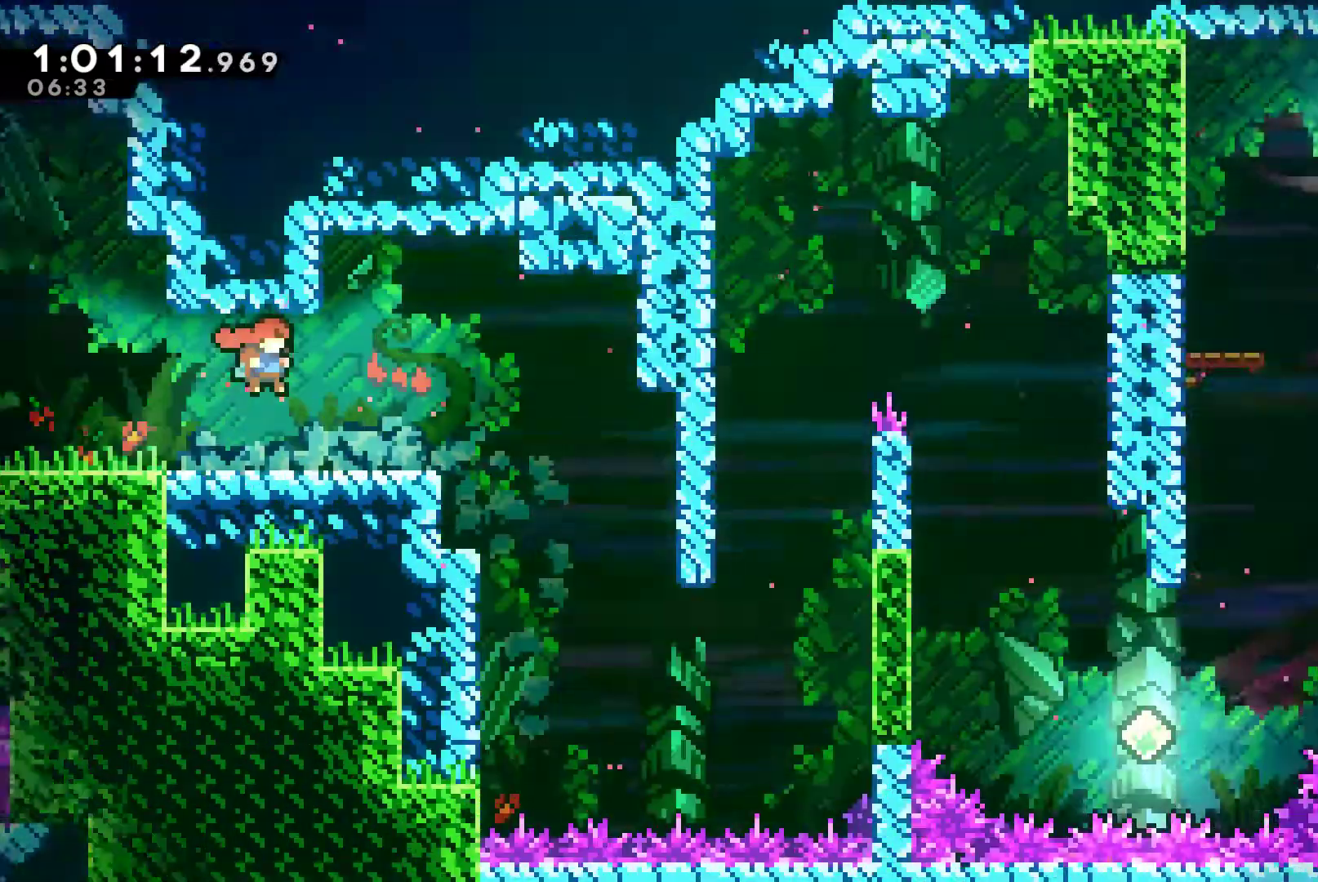
{"buttons": ["DPAD_RIGHT"], "left_stick": "center", "right_stick": "center", "events": []}
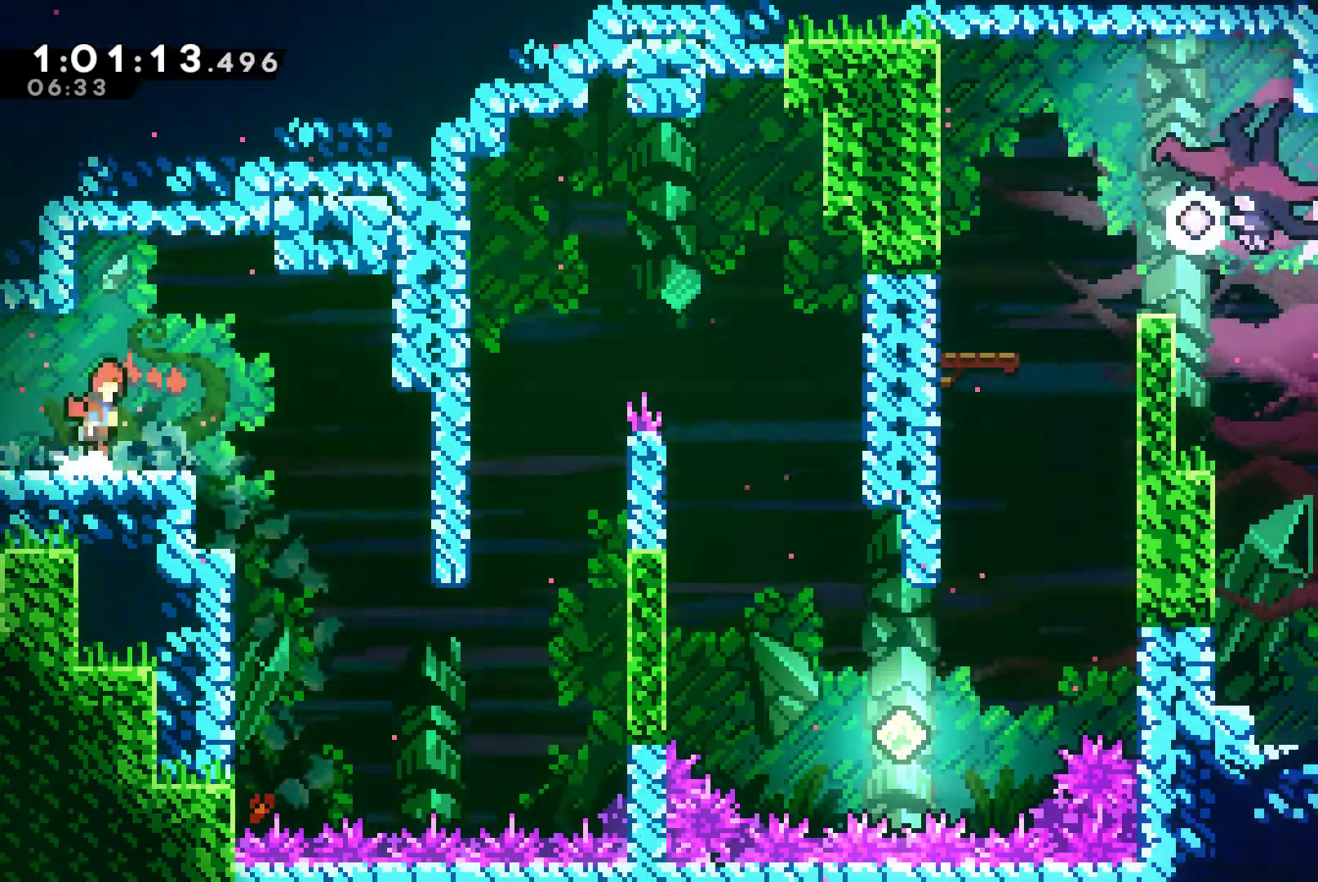
{"buttons": ["DPAD_RIGHT"], "left_stick": "center", "right_stick": "center", "events": [[33, "A", "down"], [67, "A", "up"]]}
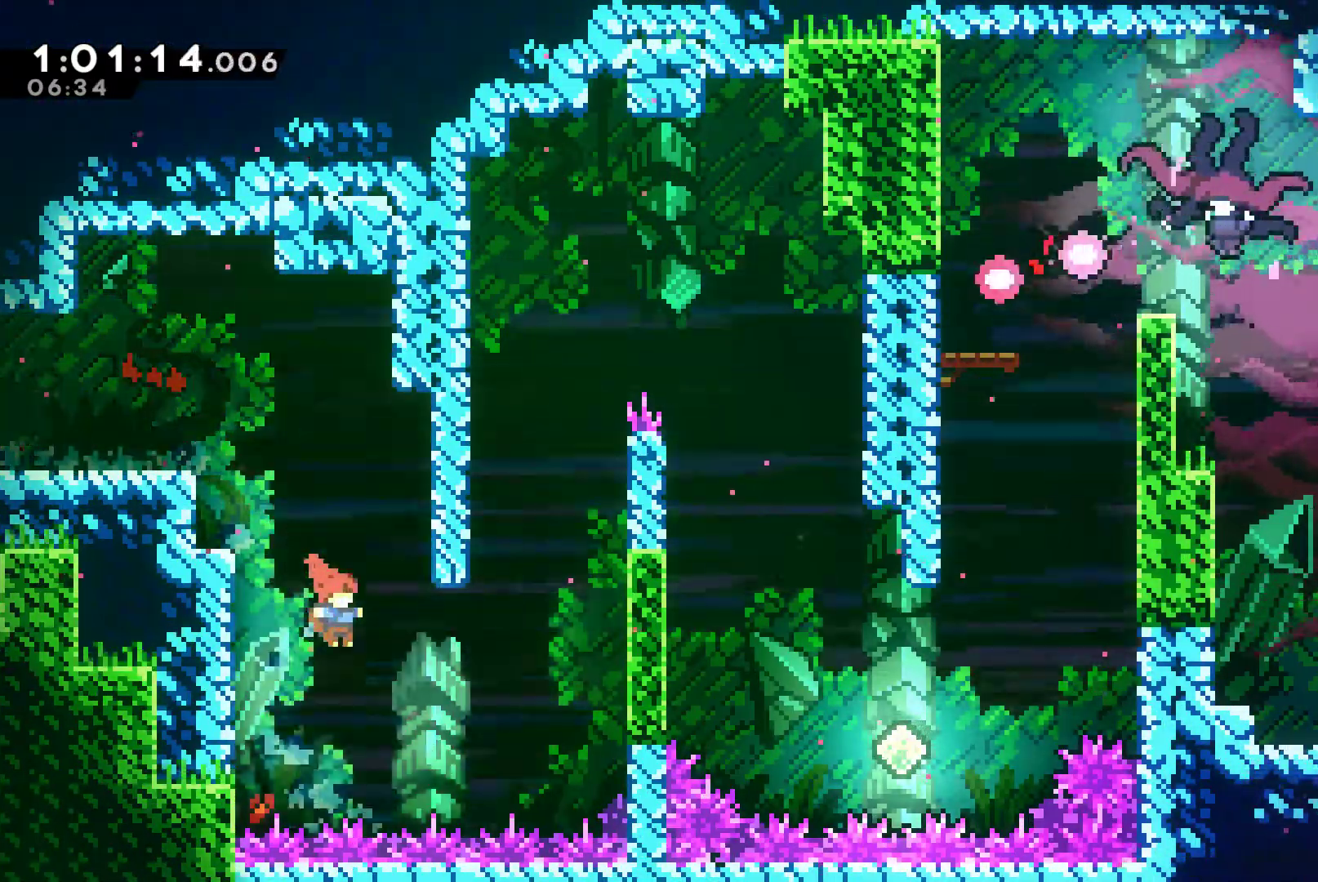
{"buttons": ["A", "DPAD_UP", "DPAD_RIGHT"], "left_stick": "center", "right_stick": "center", "events": [[67, "X", "down"], [200, "DPAD_UP", "down"], [200, "X", "up"], [400, "A", "down"]]}